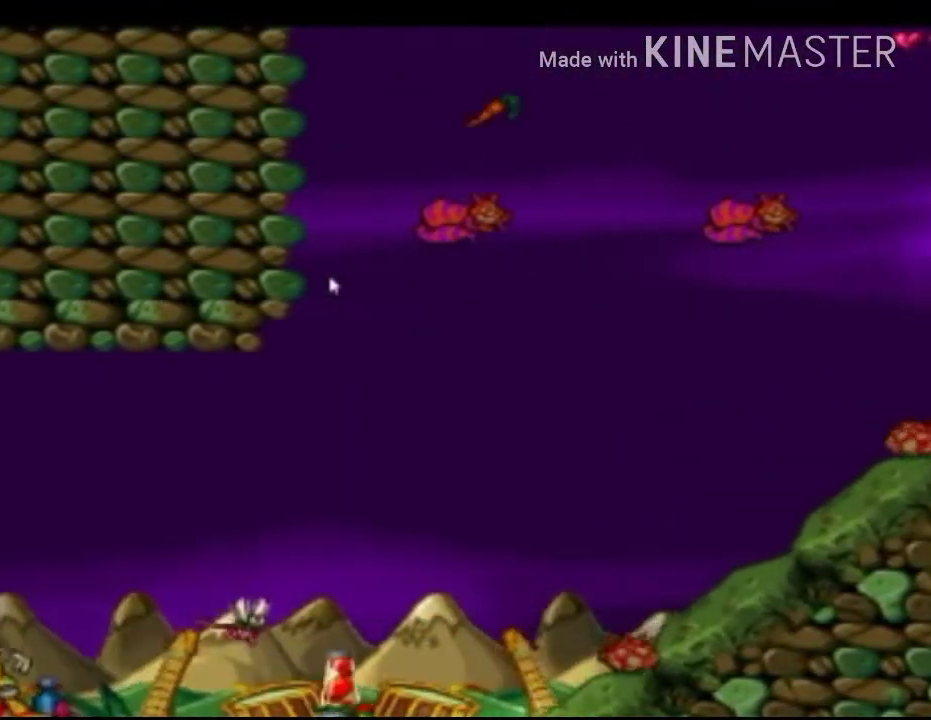
Gameplay with a controller (Xbox layout); each line is a JSON object with the inputs held at the frame after it. "events" lists button and stick changes between this image and that frame as [ms after this image, input, new state], when the widget could be followed in between. Not read: right_stick.
{"buttons": ["X"], "left_stick": "right", "events": []}
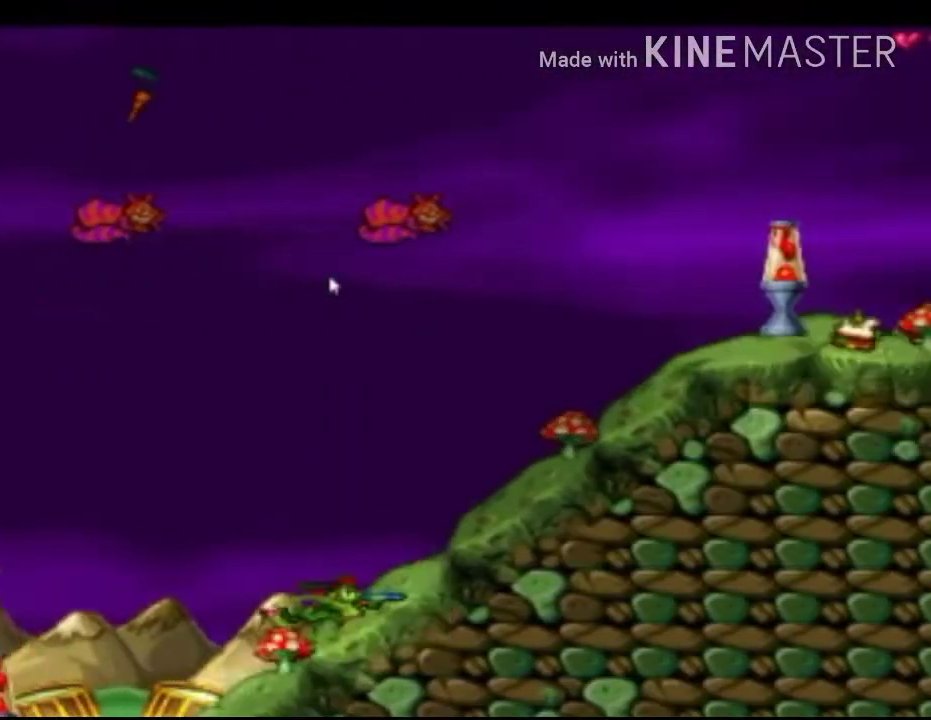
{"buttons": ["A", "X"], "left_stick": "right", "events": [[167, "left_stick", "center"], [333, "A", "down"], [500, "left_stick", "right"]]}
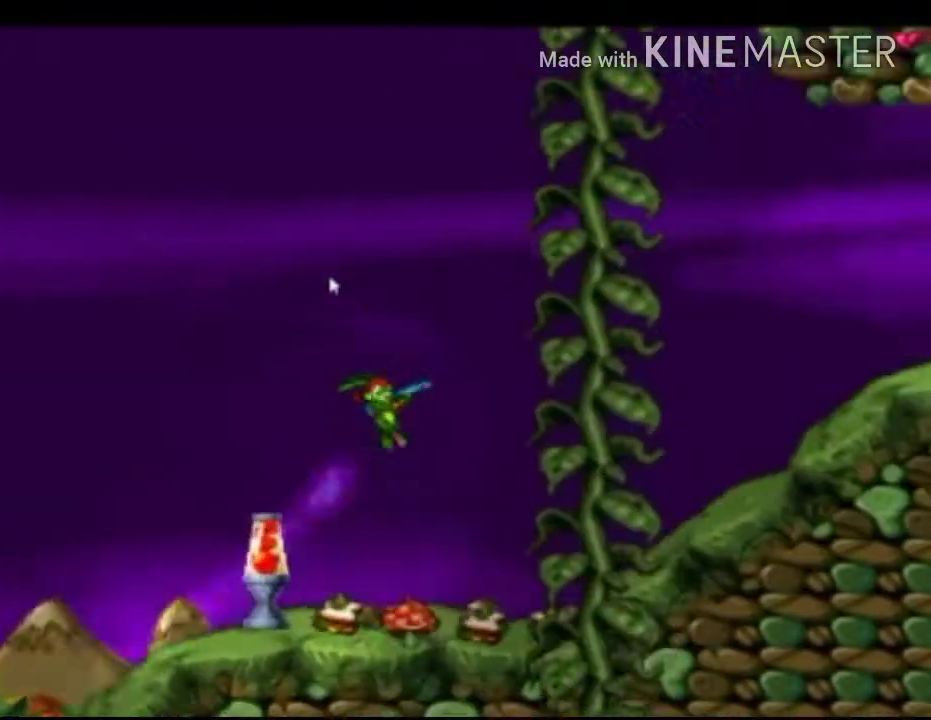
{"buttons": ["X"], "left_stick": "up-left", "events": [[42, "A", "up"], [208, "left_stick", "center"], [417, "left_stick", "up-left"]]}
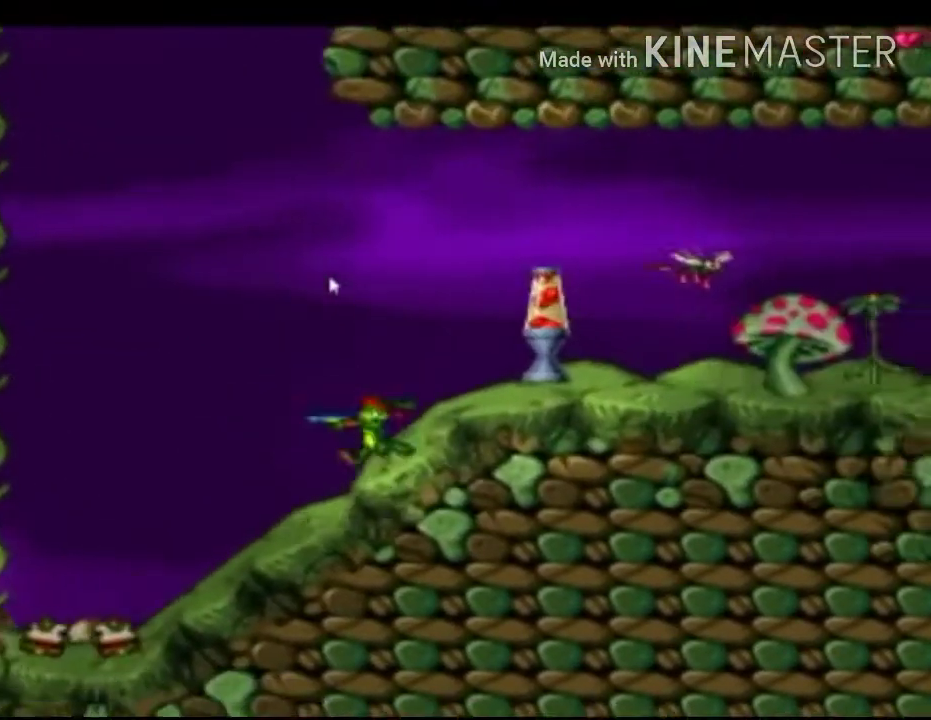
{"buttons": ["A", "X"], "left_stick": "right", "events": [[208, "left_stick", "center"], [333, "left_stick", "right"], [375, "A", "down"]]}
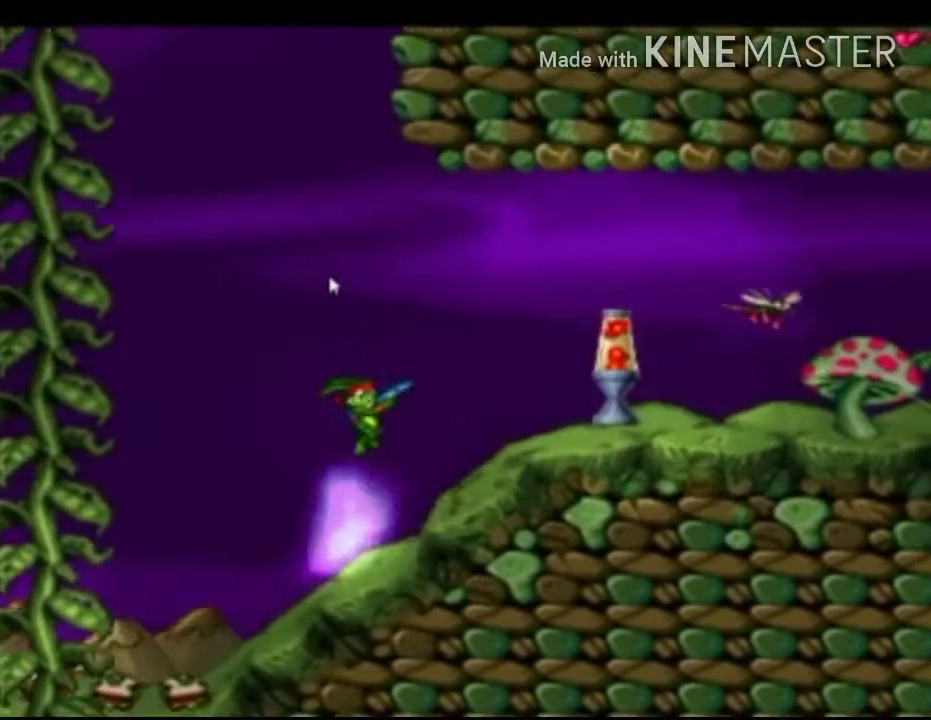
{"buttons": ["A", "X"], "left_stick": "right", "events": [[42, "A", "up"], [83, "left_stick", "center"], [125, "R1", "down"], [208, "R1", "up"], [250, "R1", "down"], [333, "R1", "up"], [333, "left_stick", "right"], [417, "R1", "down"], [500, "A", "down"], [500, "R1", "up"]]}
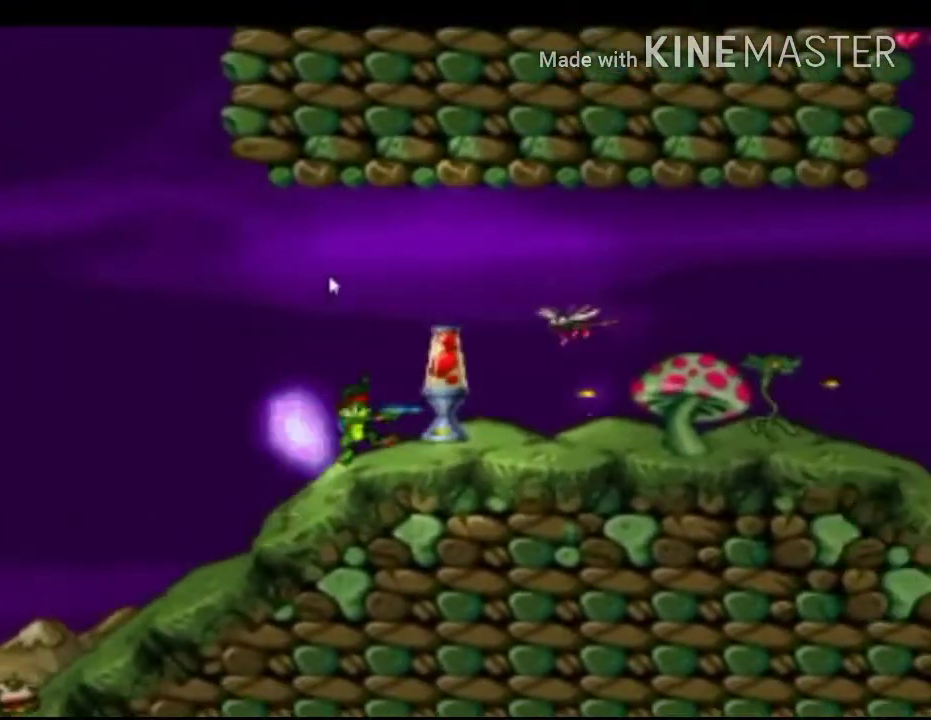
{"buttons": ["X", "R1"], "left_stick": "right", "events": [[42, "left_stick", "center"], [167, "A", "up"], [208, "R1", "down"], [250, "R1", "up"], [333, "R1", "down"], [500, "left_stick", "right"]]}
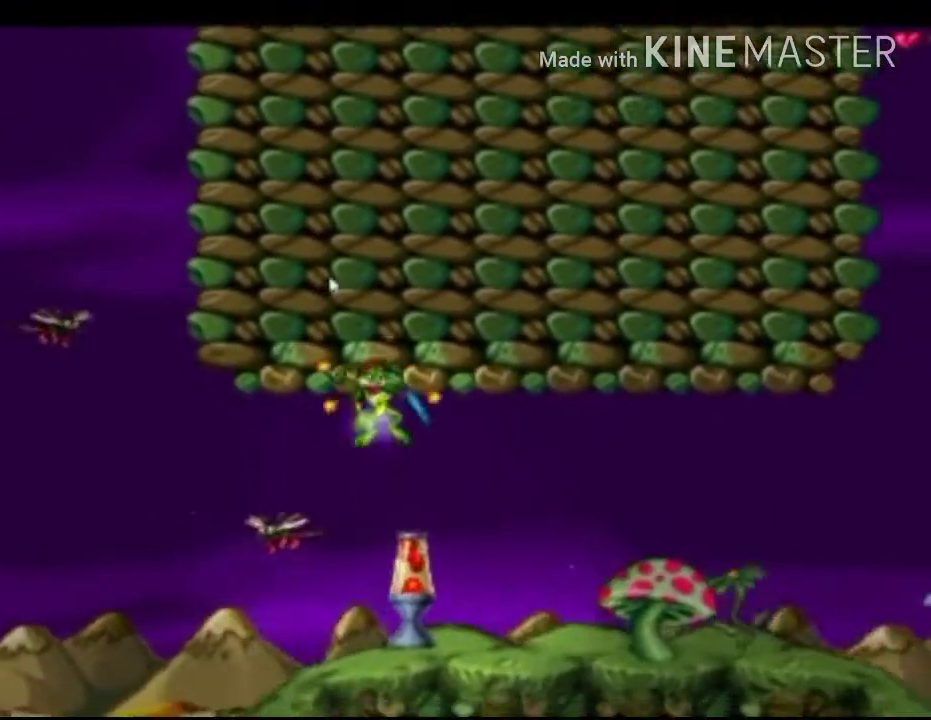
{"buttons": ["X"], "left_stick": "right", "events": [[83, "R1", "up"]]}
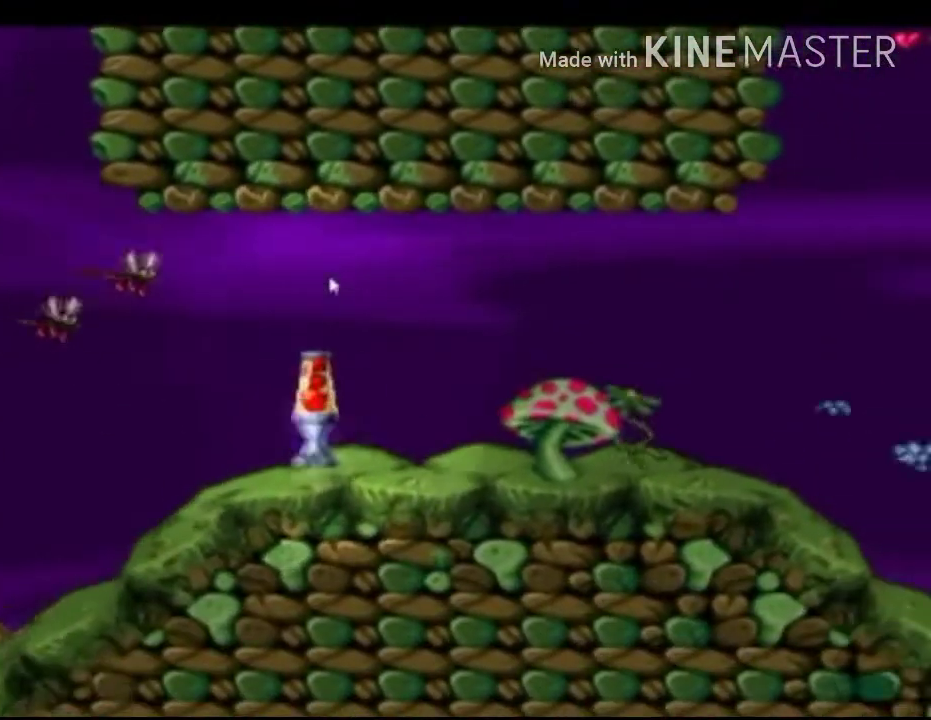
{"buttons": ["X"], "left_stick": "right", "events": [[125, "left_stick", "center"], [375, "A", "down"], [500, "A", "up"], [500, "left_stick", "right"]]}
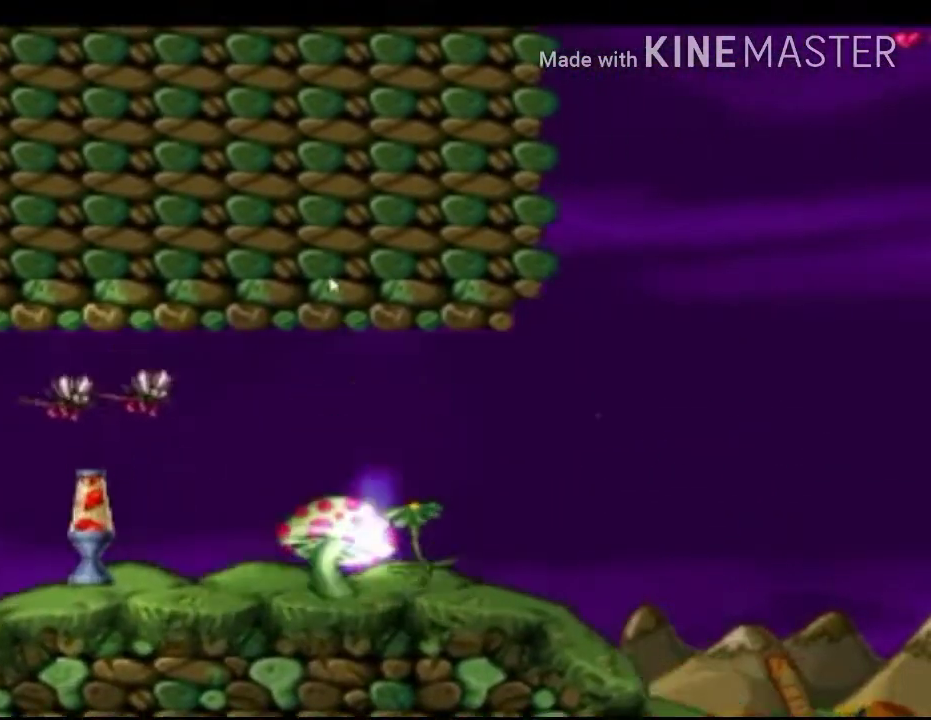
{"buttons": ["X"], "left_stick": "right", "events": [[292, "A", "down"], [417, "A", "up"]]}
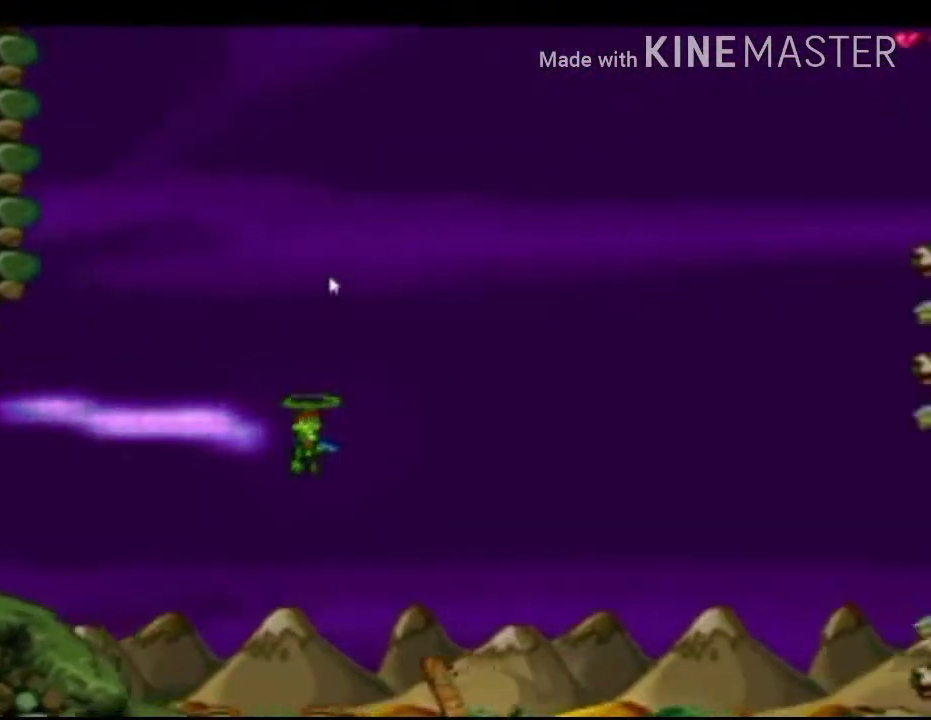
{"buttons": ["X"], "left_stick": "right", "events": [[83, "left_stick", "center"], [417, "left_stick", "right"]]}
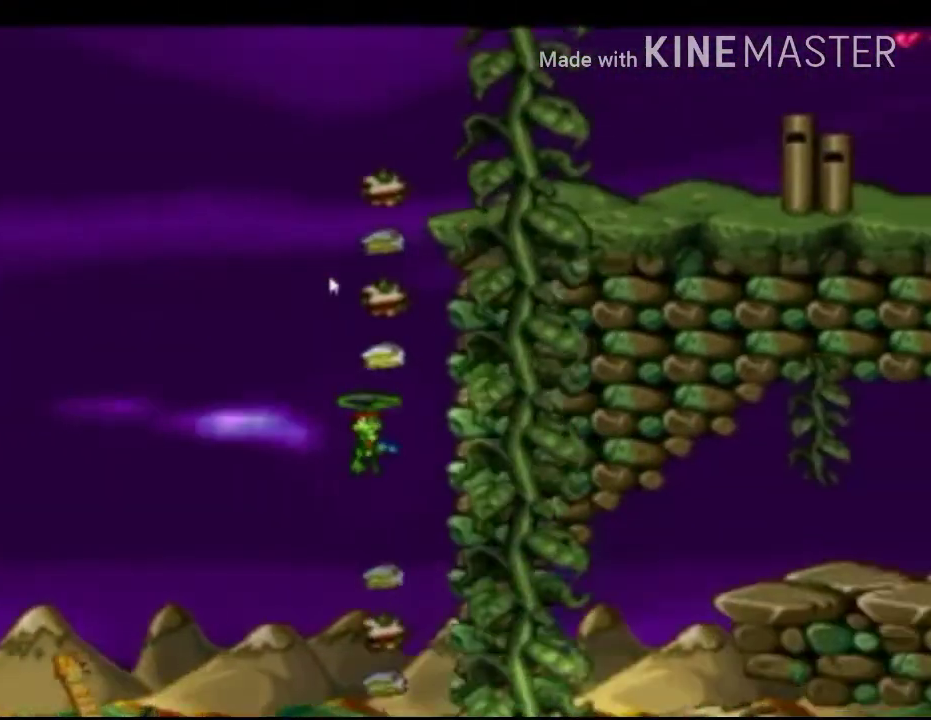
{"buttons": ["X"], "left_stick": "center", "events": [[83, "left_stick", "center"]]}
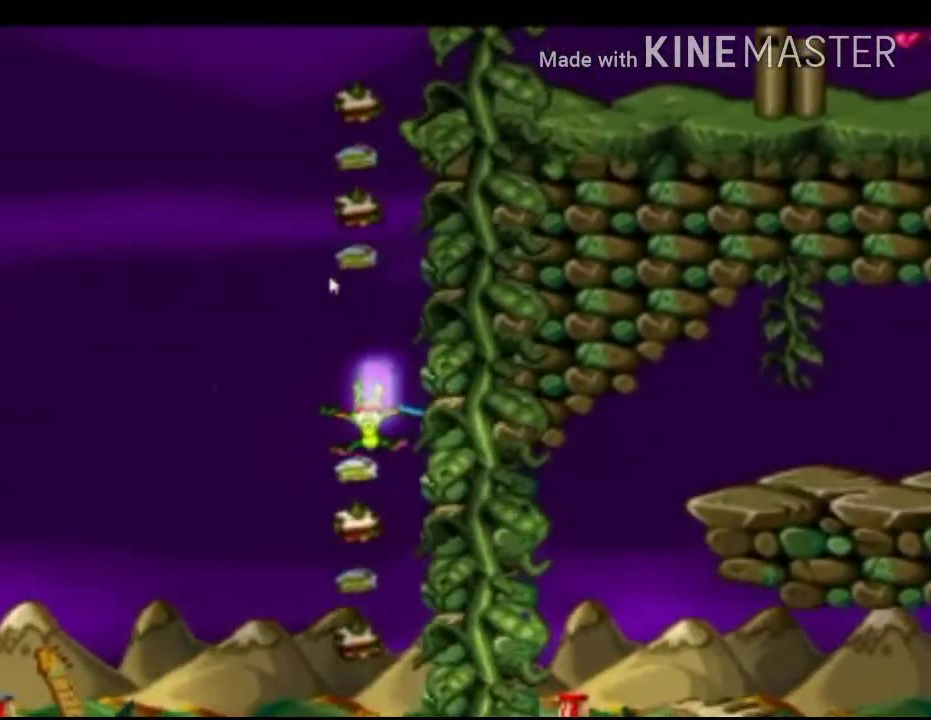
{"buttons": ["X"], "left_stick": "center", "events": [[167, "left_stick", "down"], [458, "left_stick", "center"]]}
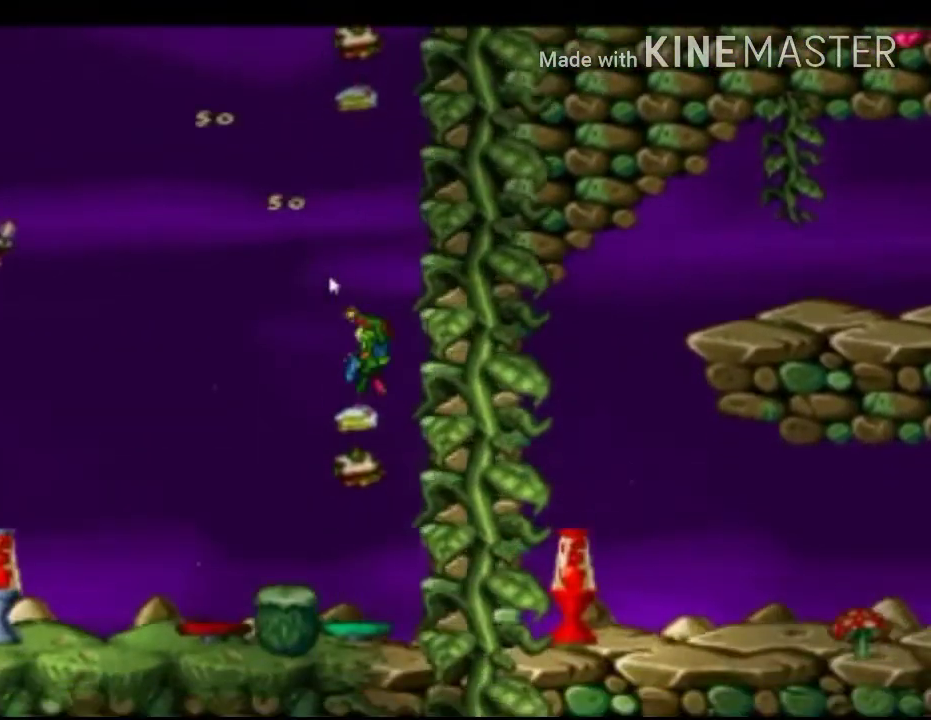
{"buttons": ["X"], "left_stick": "center", "events": []}
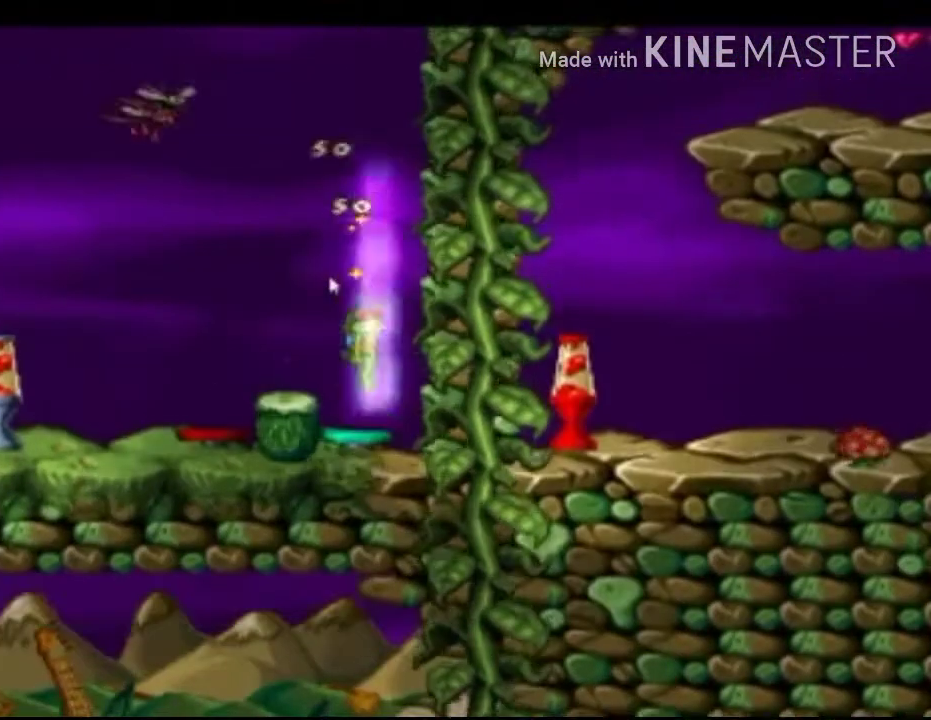
{"buttons": ["X"], "left_stick": "center", "events": []}
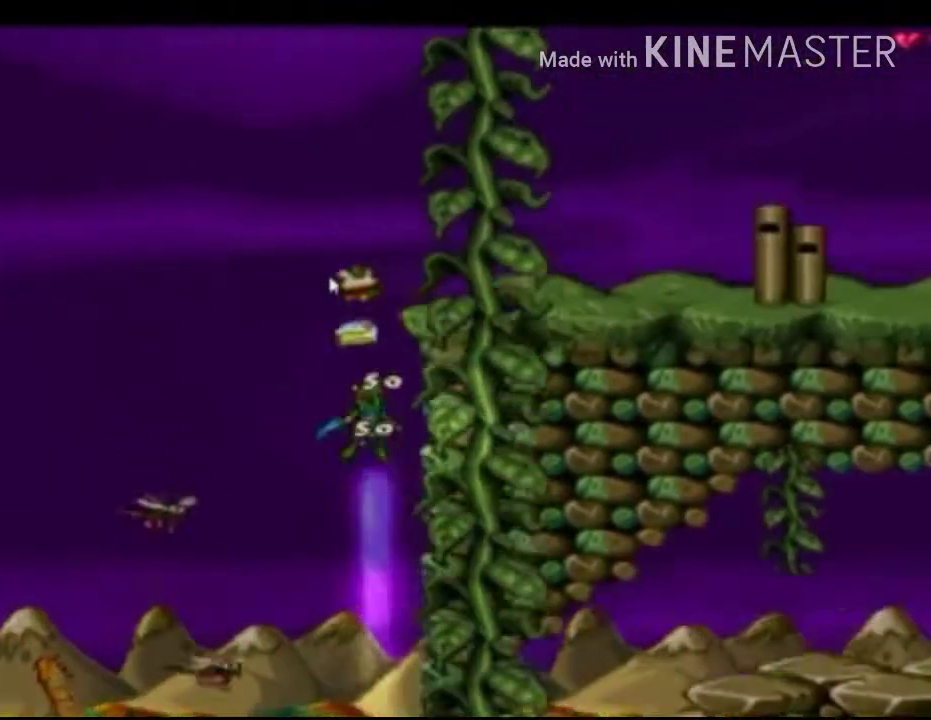
{"buttons": ["X"], "left_stick": "center", "events": [[167, "left_stick", "right"], [458, "left_stick", "center"]]}
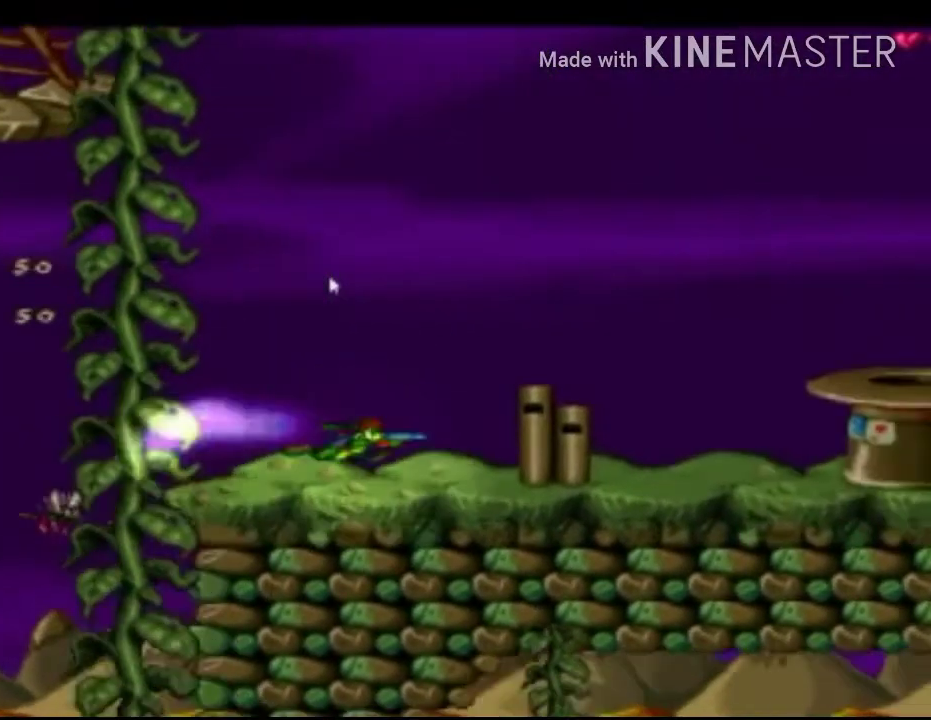
{"buttons": ["X"], "left_stick": "left", "events": [[208, "A", "down"], [250, "left_stick", "right"], [375, "A", "up"], [500, "left_stick", "left"]]}
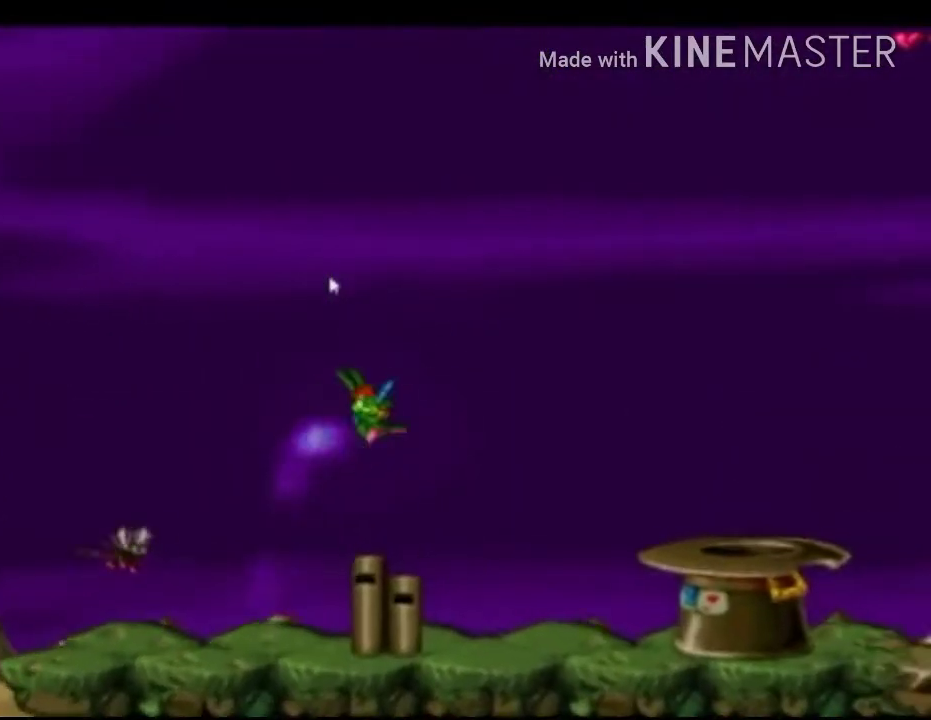
{"buttons": ["X", "R1"], "left_stick": "center", "events": [[167, "left_stick", "center"], [208, "R1", "down"]]}
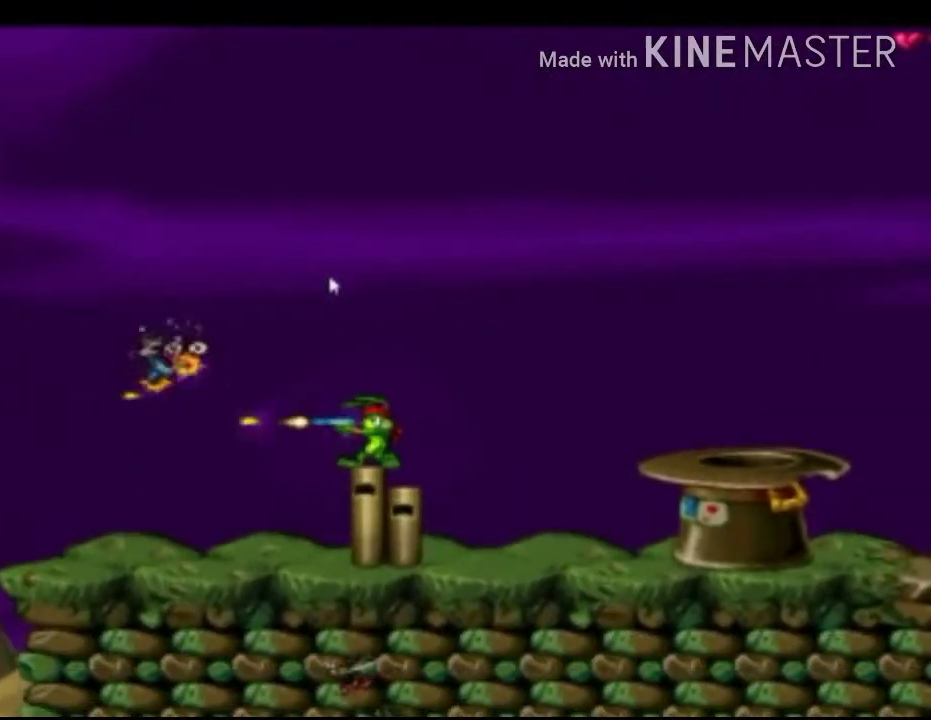
{"buttons": ["X", "R1"], "left_stick": "center", "events": [[250, "A", "down"], [333, "A", "up"]]}
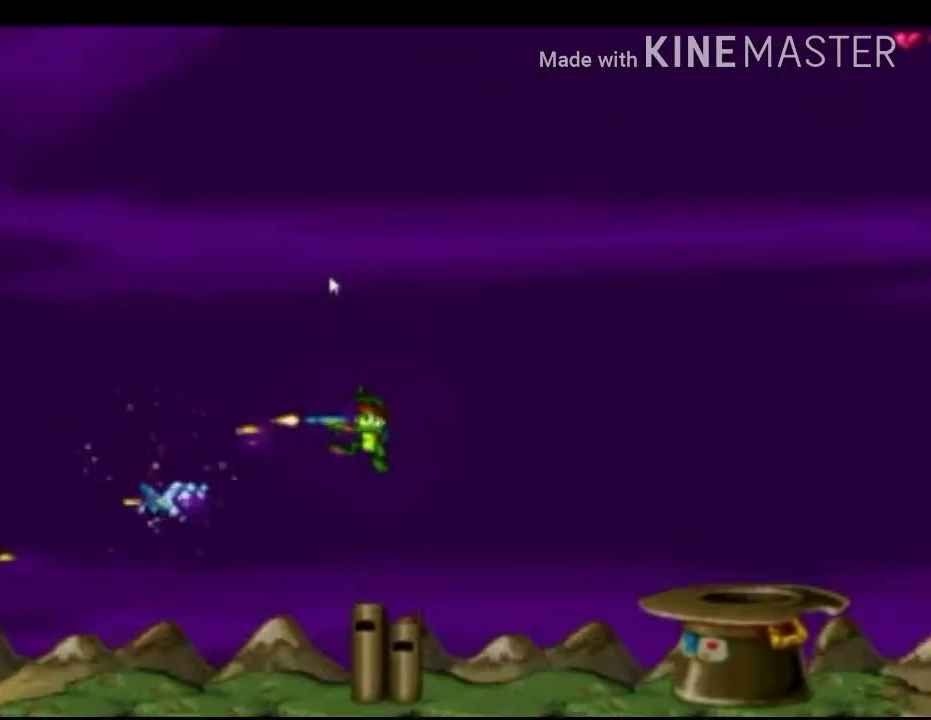
{"buttons": ["X", "R1"], "left_stick": "center", "events": [[83, "left_stick", "left"], [292, "left_stick", "center"]]}
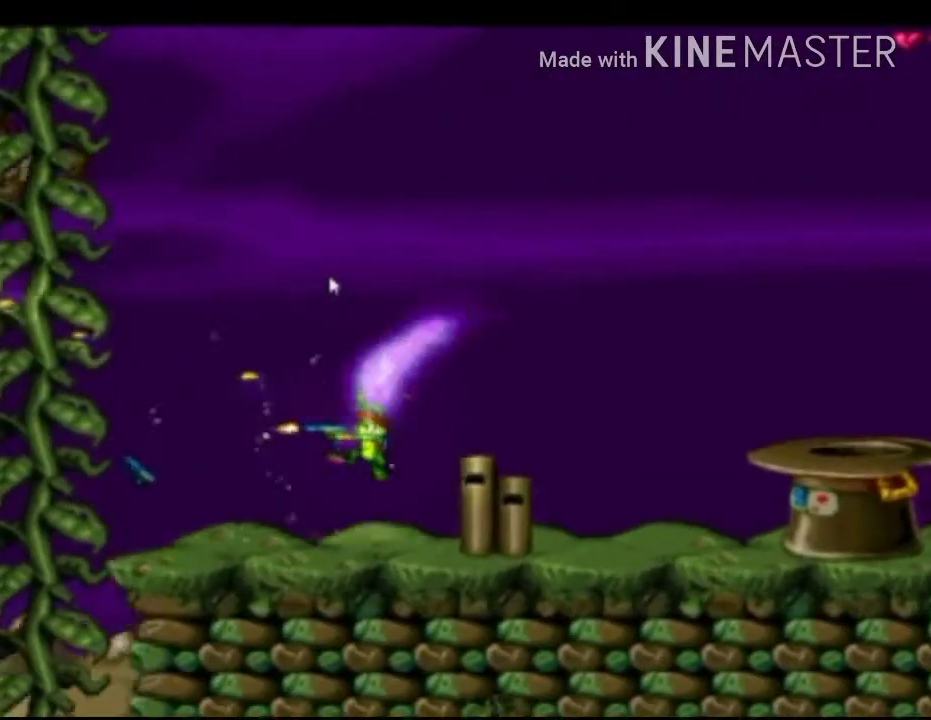
{"buttons": ["X", "R1"], "left_stick": "center", "events": [[125, "left_stick", "up-left"], [250, "left_stick", "center"]]}
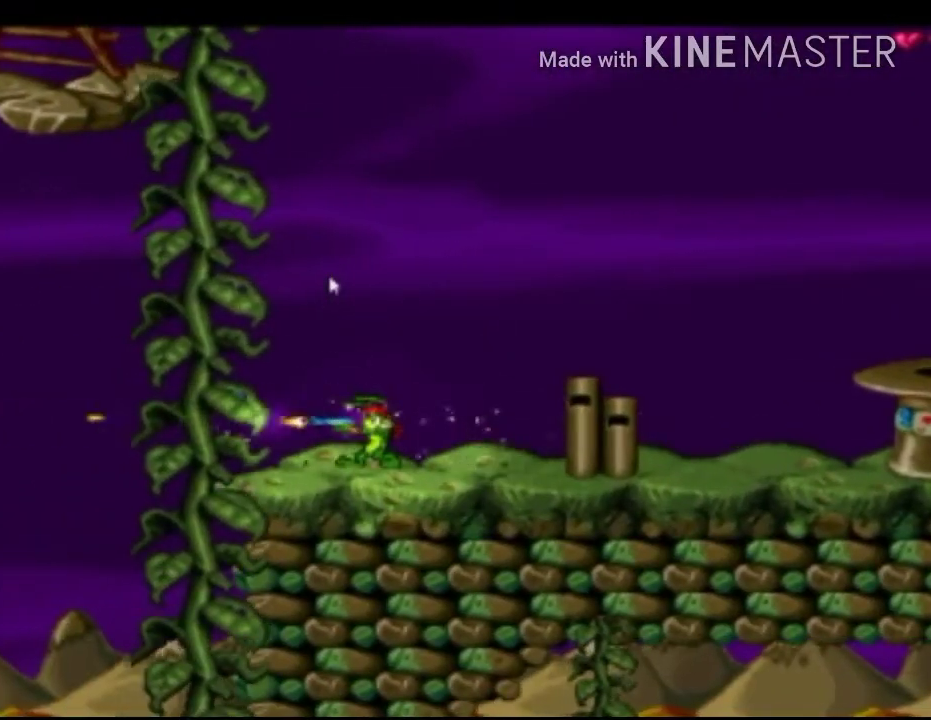
{"buttons": ["X", "R1"], "left_stick": "center", "events": []}
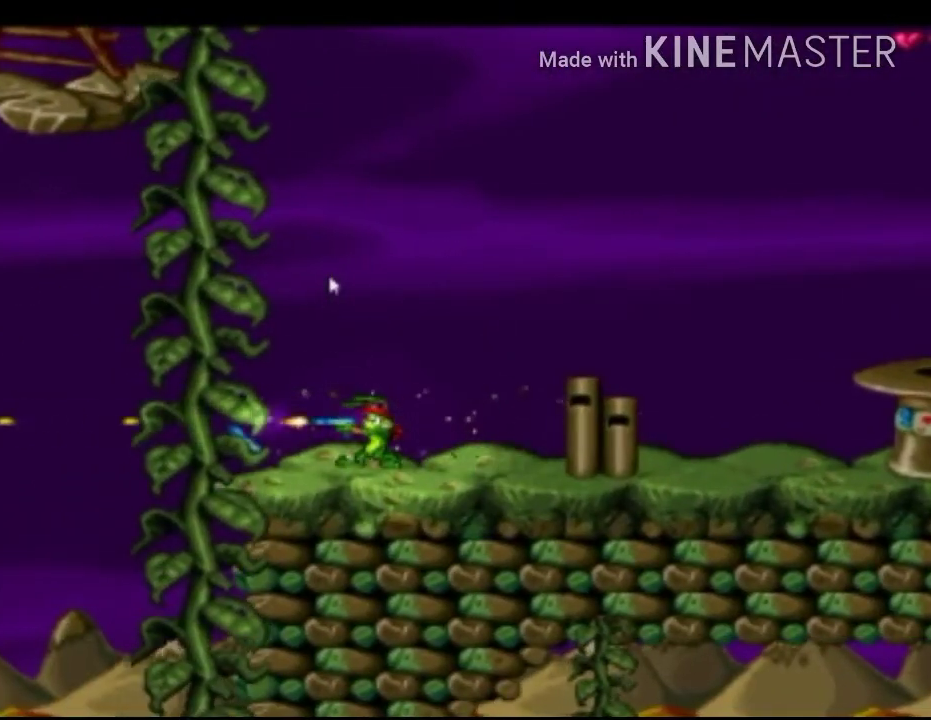
{"buttons": ["X"], "left_stick": "right", "events": [[125, "left_stick", "up-left"], [167, "R1", "up"], [292, "left_stick", "center"], [375, "left_stick", "right"]]}
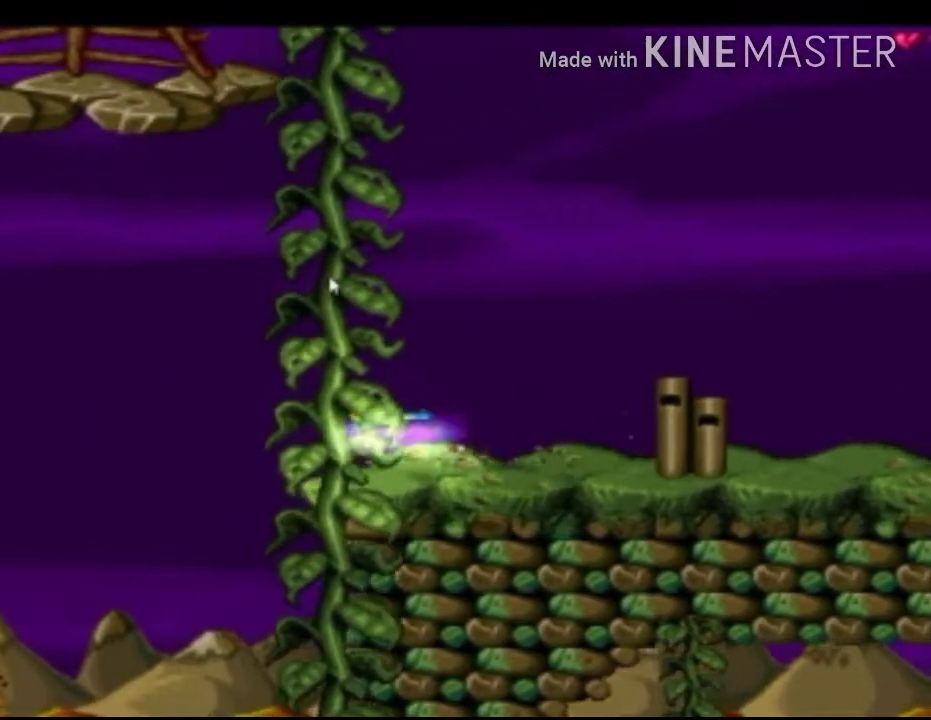
{"buttons": ["X"], "left_stick": "center", "events": [[167, "A", "down"], [333, "A", "up"], [417, "left_stick", "center"]]}
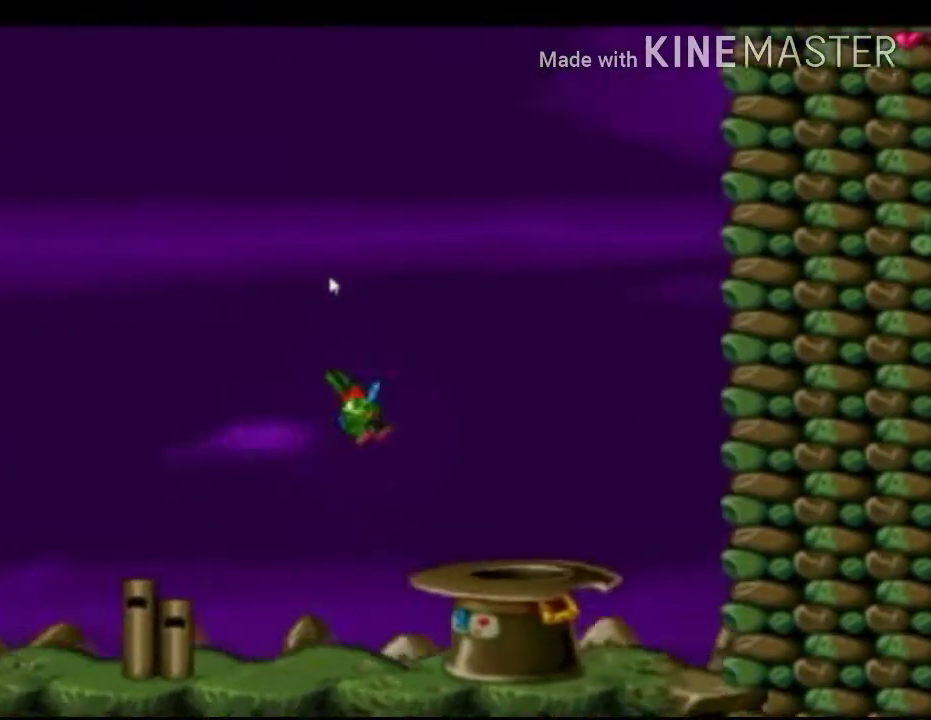
{"buttons": ["X"], "left_stick": "right", "events": [[500, "left_stick", "right"]]}
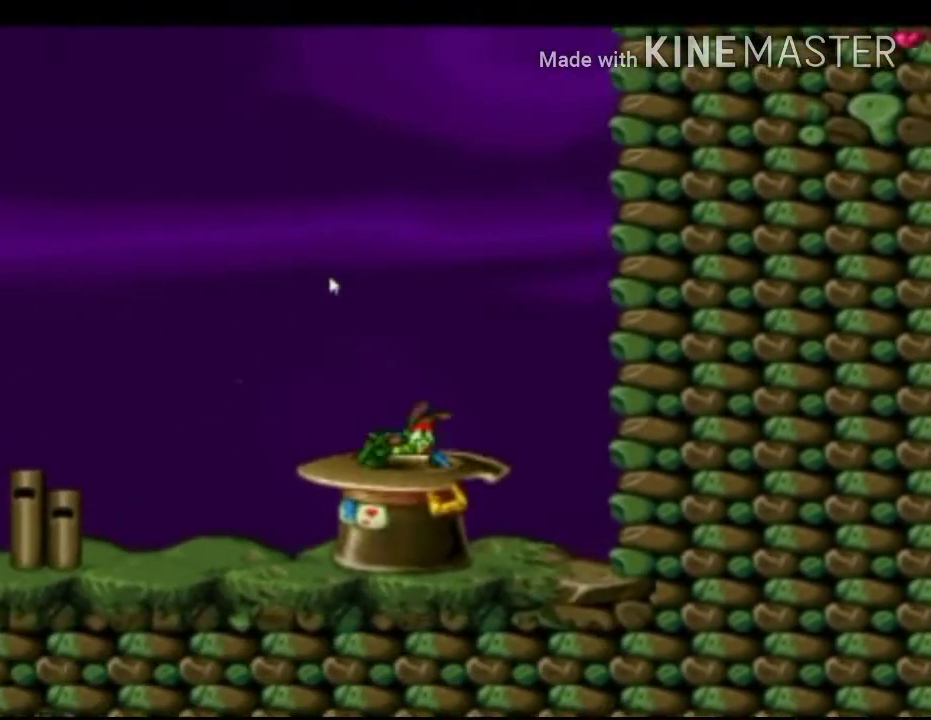
{"buttons": ["X"], "left_stick": "center", "events": [[125, "left_stick", "center"]]}
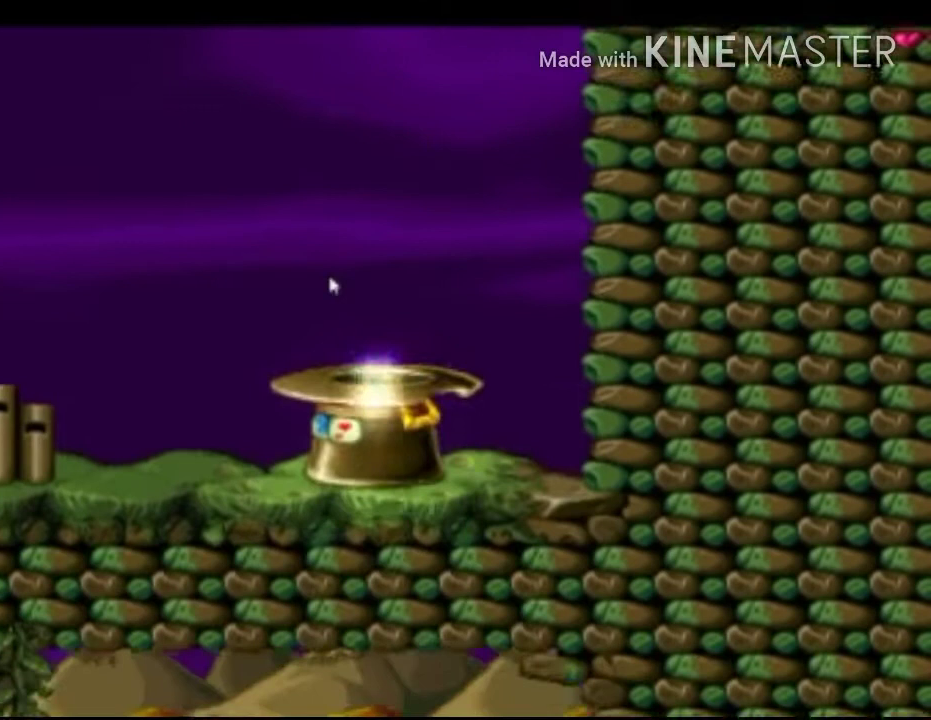
{"buttons": ["X"], "left_stick": "center", "events": []}
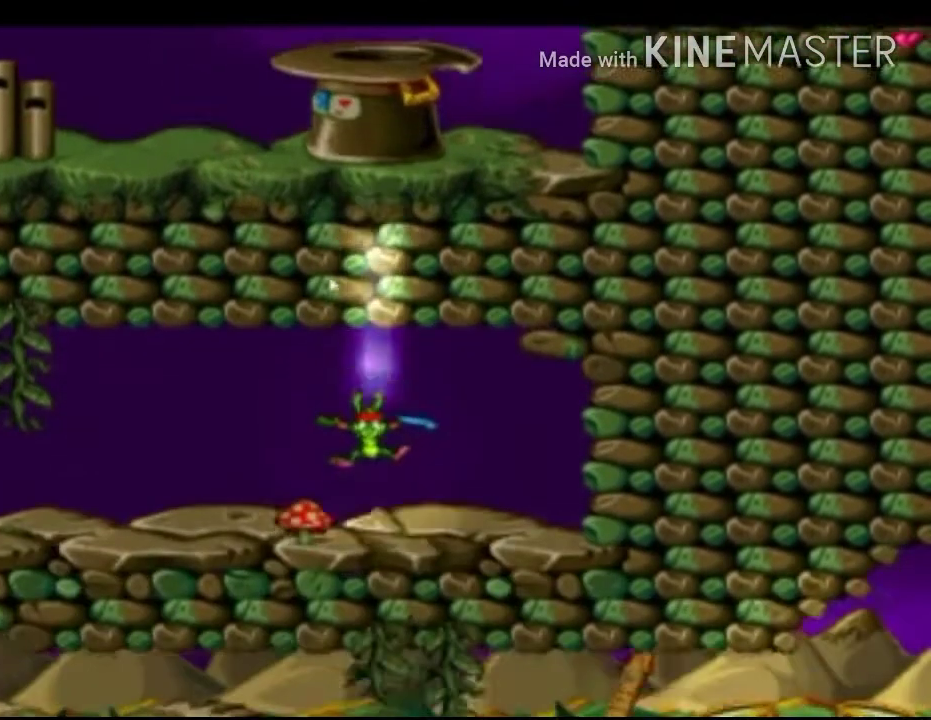
{"buttons": ["X"], "left_stick": "center", "events": []}
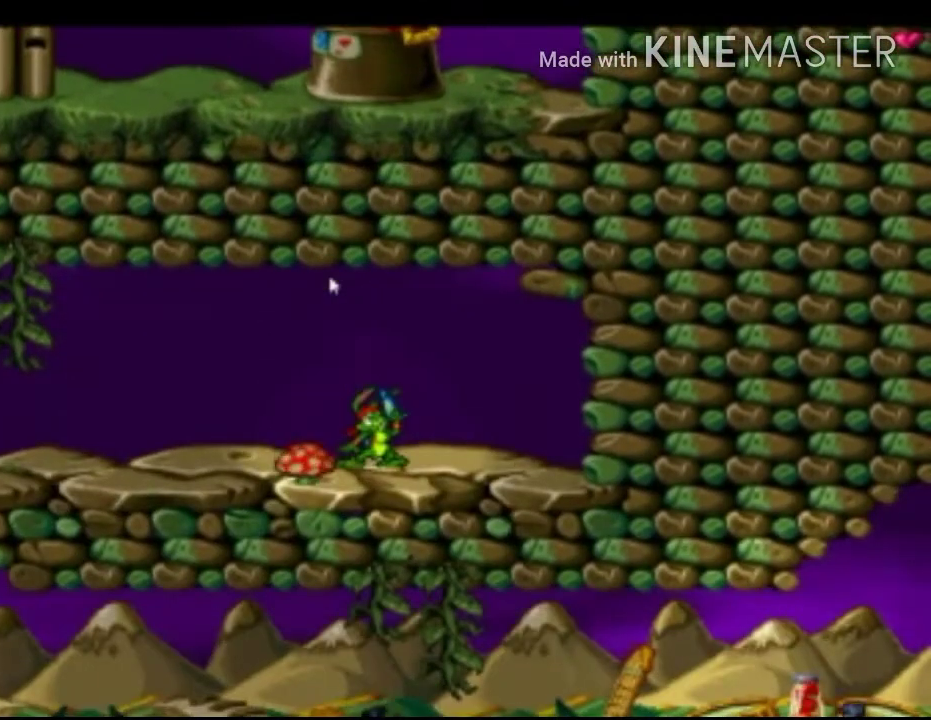
{"buttons": ["X"], "left_stick": "center", "events": []}
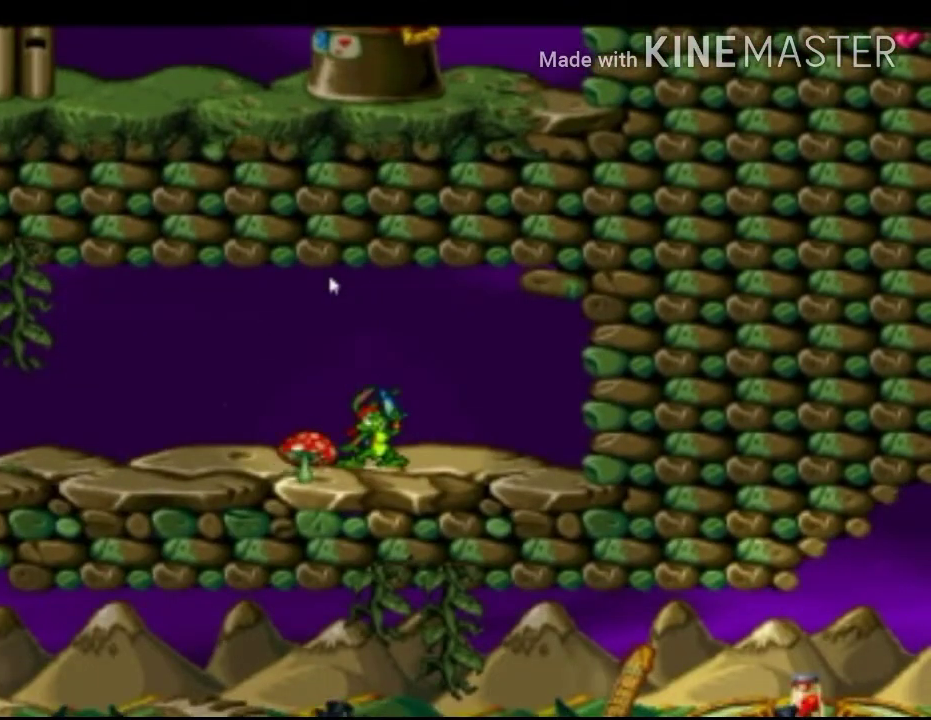
{"buttons": ["X"], "left_stick": "center", "events": []}
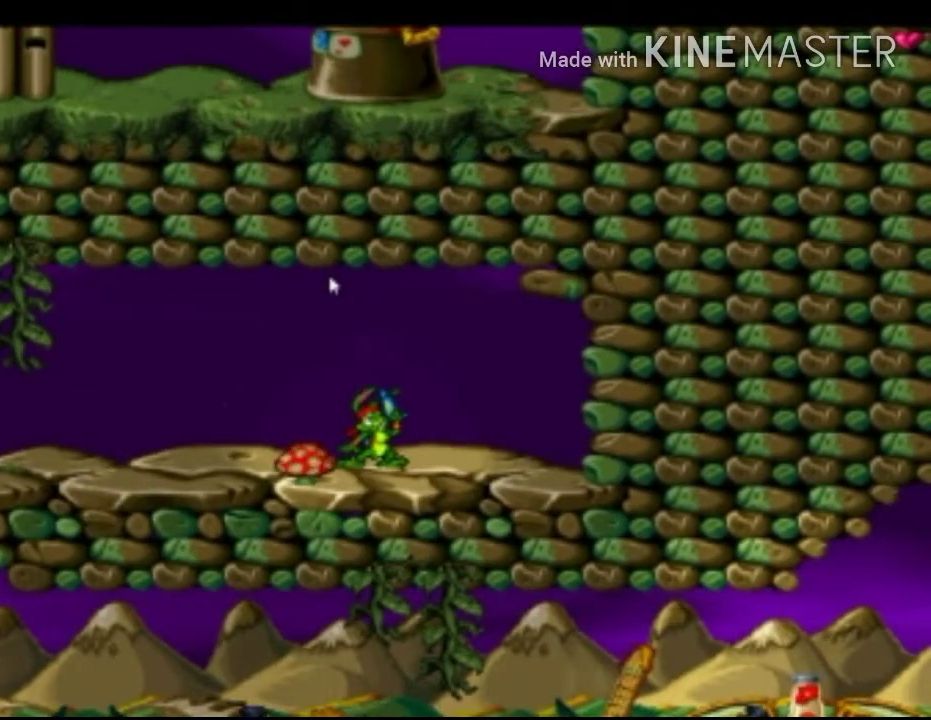
{"buttons": ["X"], "left_stick": "center", "events": []}